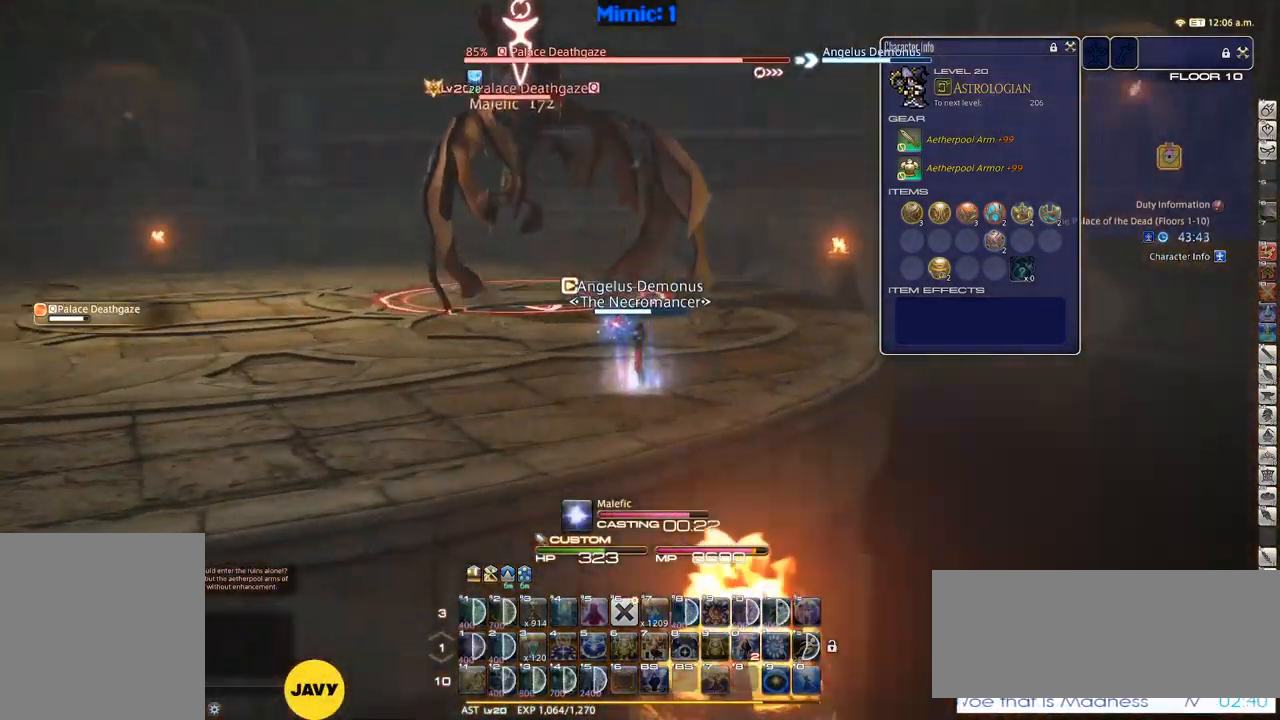
Gameplay with keyboard; each line is a JSON object with the keys held at the frame after it. "events" lists presses ("down") and releases ("up") of ".", "/", "0", "1", "2", "3", "4", "5", "6", "7", "8", "9", "a", "alt_l", "alt_r", "b", "backslash", "backspace", "c", "caps_lock", "comma", "ctrl_l", "ctrl_r", "d", "down", "e", "equals", "escape", "f", "f1", "f10", "f11", "f12", "f2", "f3", "f4", "f5", "f6", "f7", "f8", "f9", "g", "h", "i", "j", "k", "l", "lbracket", "left", "m", "minus", "n", "o", "p", "q", "quote", "r", "rbracket", "return", "right", "s", "semicolon", "shift_l", "shift_r", "space", "super", "t", "tab", "tilde", "u", "up", "v", "w", "x", "y" and "z" between this image and that frame as [ms after this image, input, new state], when the widget could be followed in between. No other keys are recorded. Mouse input is not recorded.
{"keys": ["rbracket", "return", "s"], "events": [[17, "lbracket", "down"], [67, "p", "down"], [117, "p", "up"], [167, "lbracket", "up"], [217, "a", "down"], [250, "rbracket", "down"], [300, "s", "down"], [450, "return", "down"], [484, "a", "up"]]}
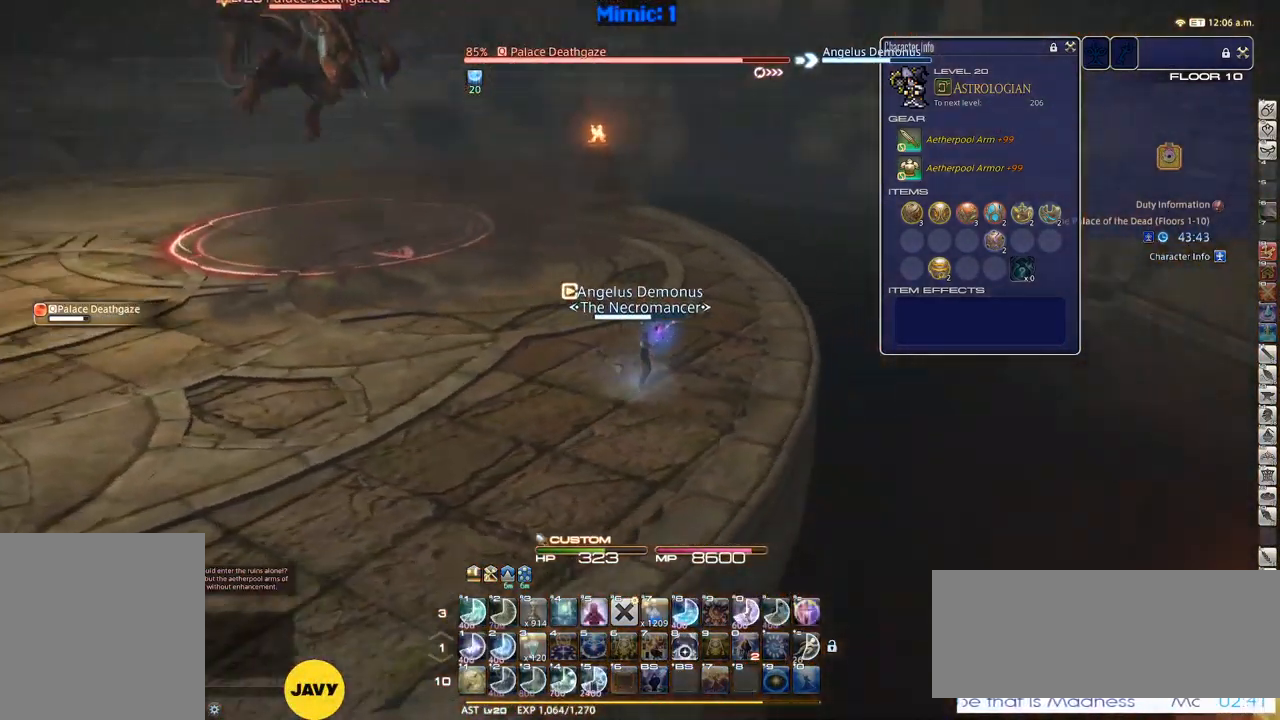
{"keys": ["s"], "events": [[34, "rbracket", "up"], [34, "return", "up"]]}
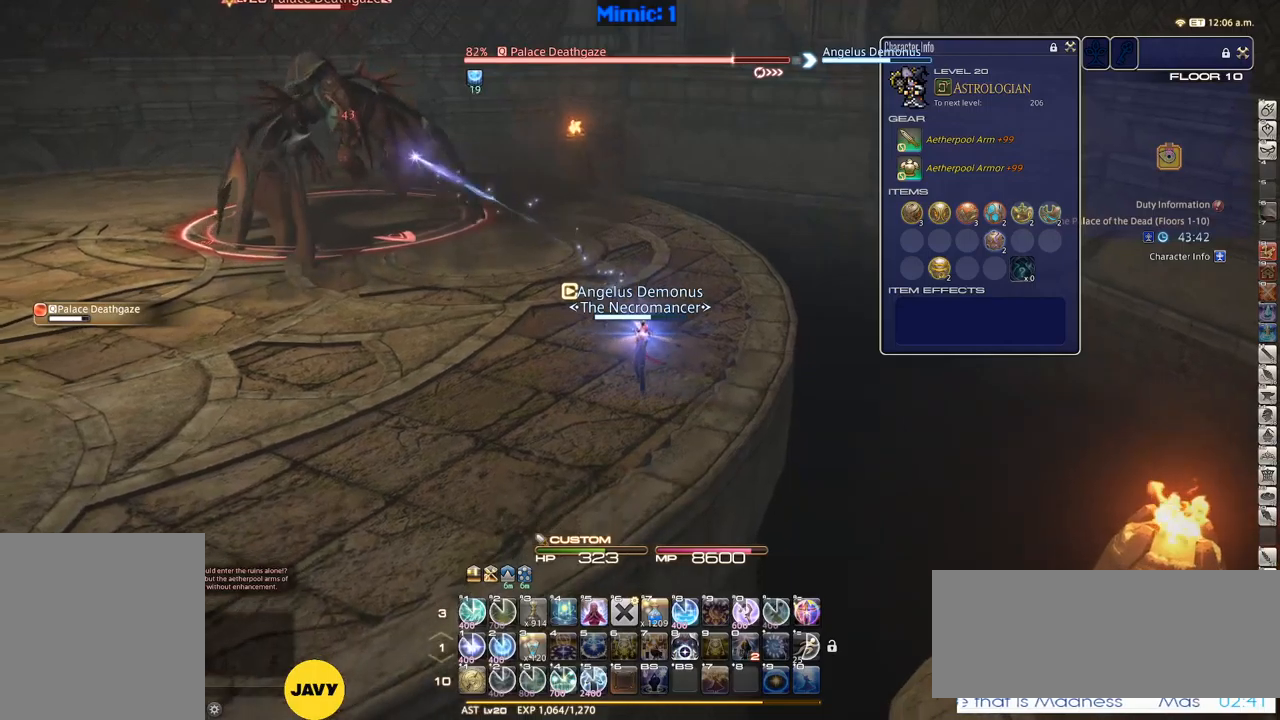
{"keys": ["1", "p"], "events": [[17, "s", "up"], [133, "1", "down"], [133, "p", "down"], [167, "1", "up"], [217, "1", "down"], [300, "1", "up"], [350, "1", "down"], [400, "1", "up"], [483, "1", "down"]]}
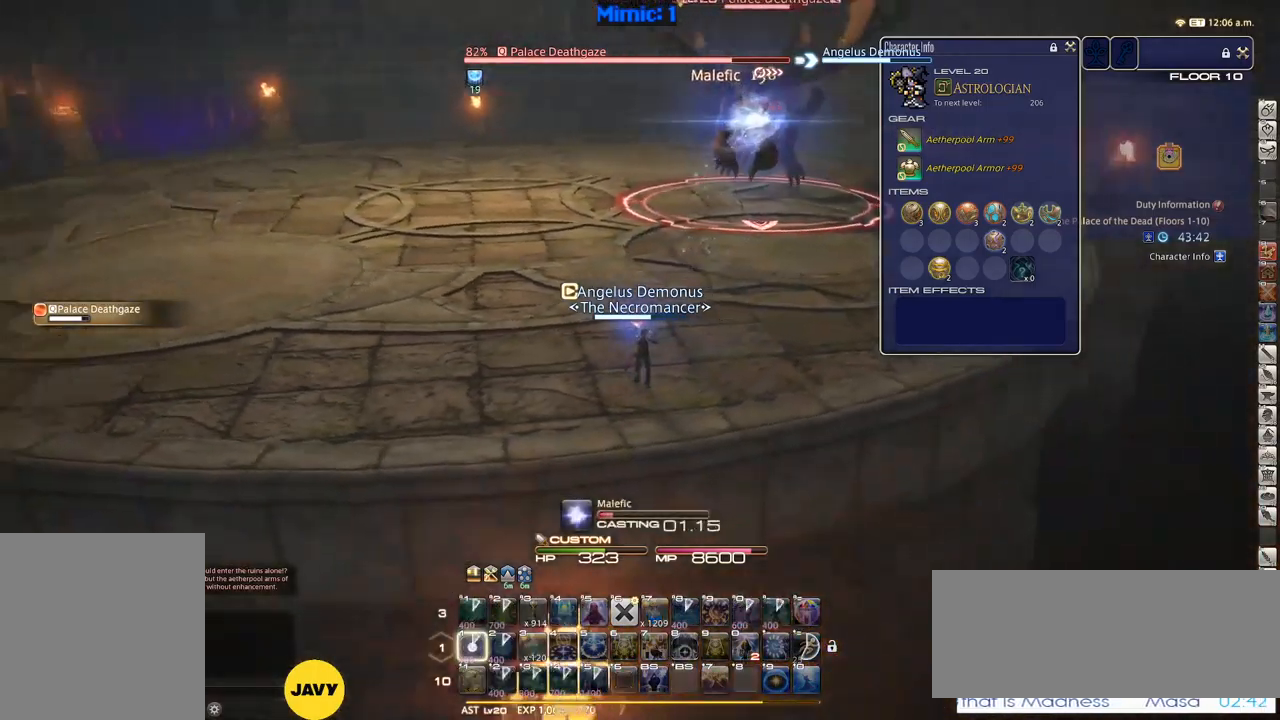
{"keys": ["p"], "events": [[83, "1", "up"]]}
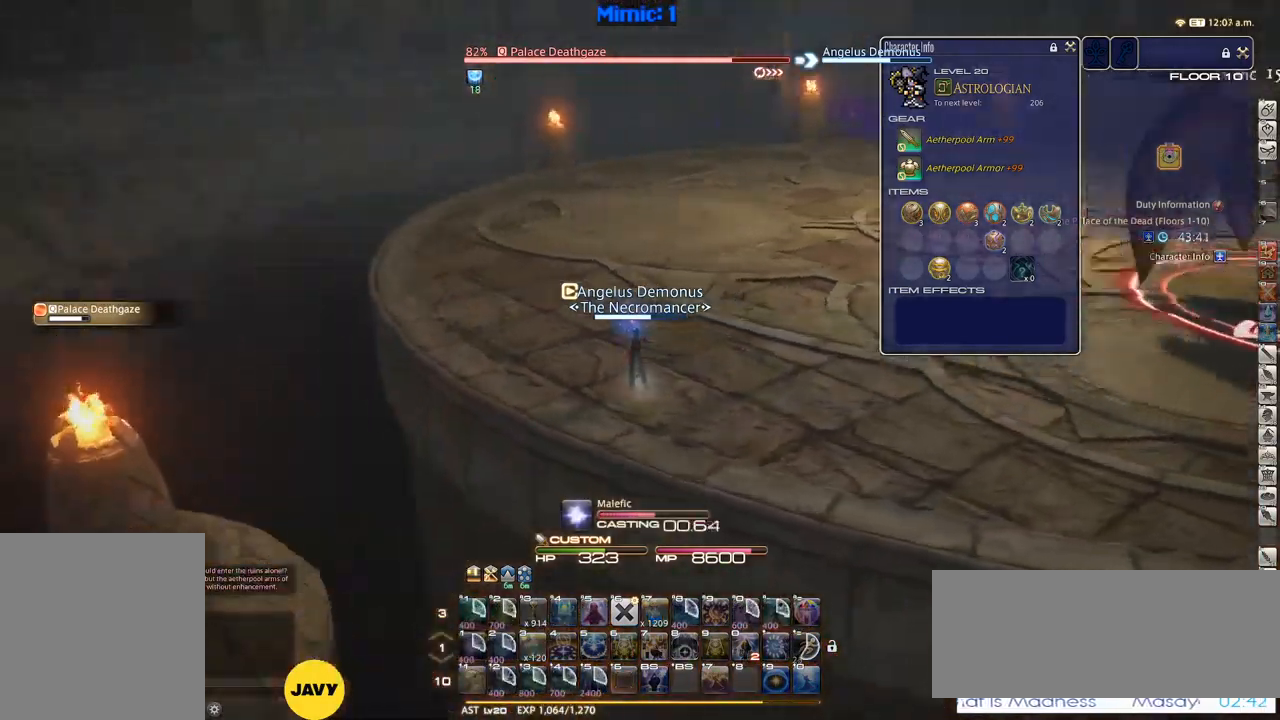
{"keys": [], "events": [[250, "lbracket", "down"], [333, "lbracket", "up"], [333, "p", "up"]]}
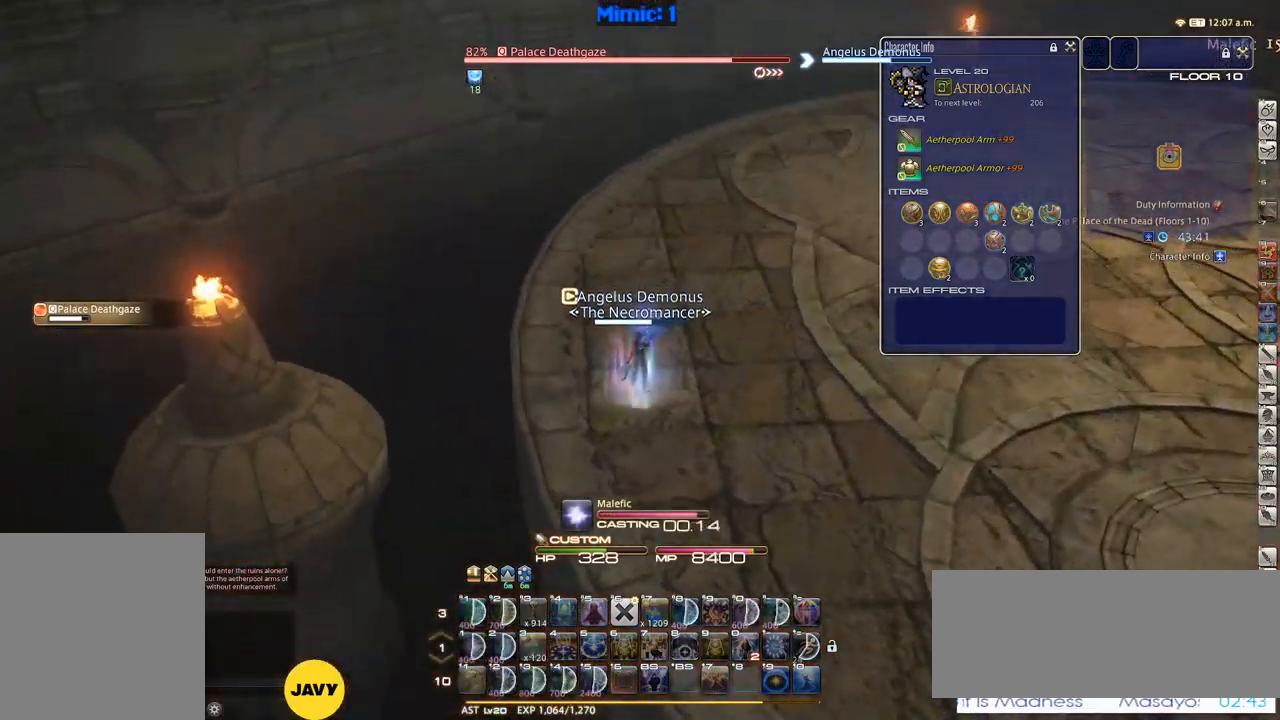
{"keys": ["w"], "events": [[33, "lbracket", "down"], [67, "lbracket", "up"], [217, "w", "down"]]}
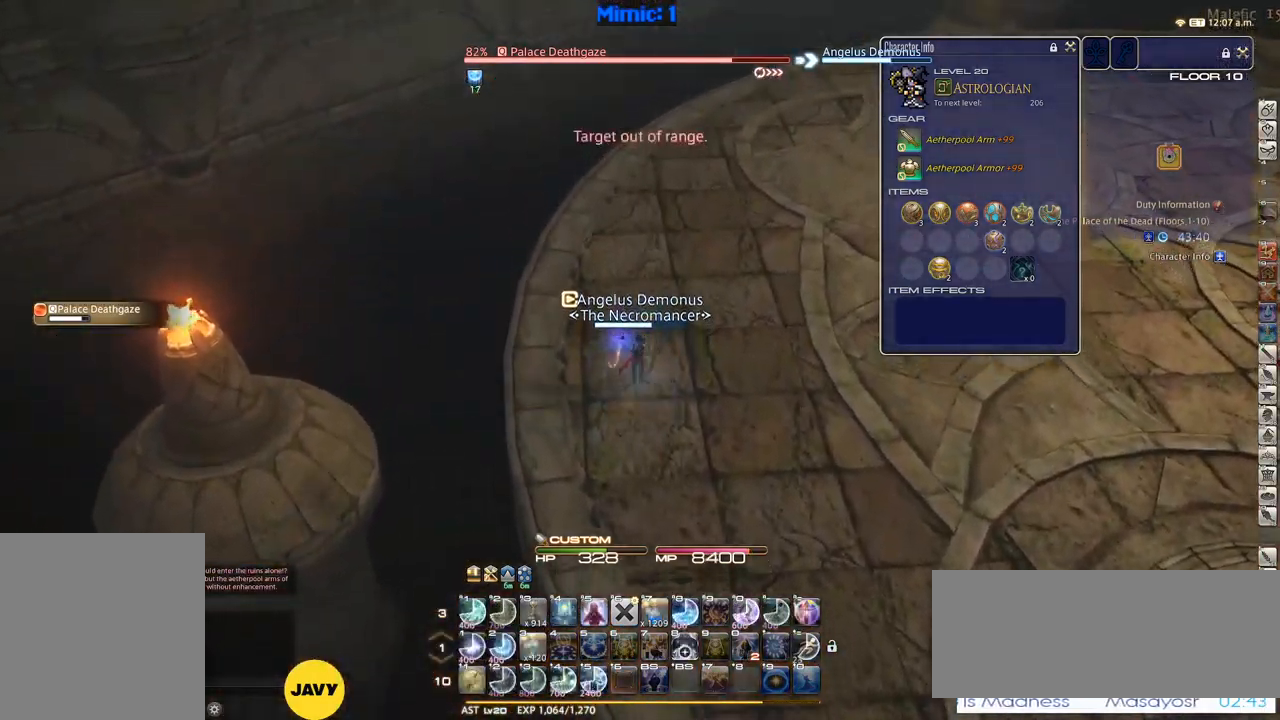
{"keys": ["alt_r", "w"], "events": [[317, "alt_r", "down"]]}
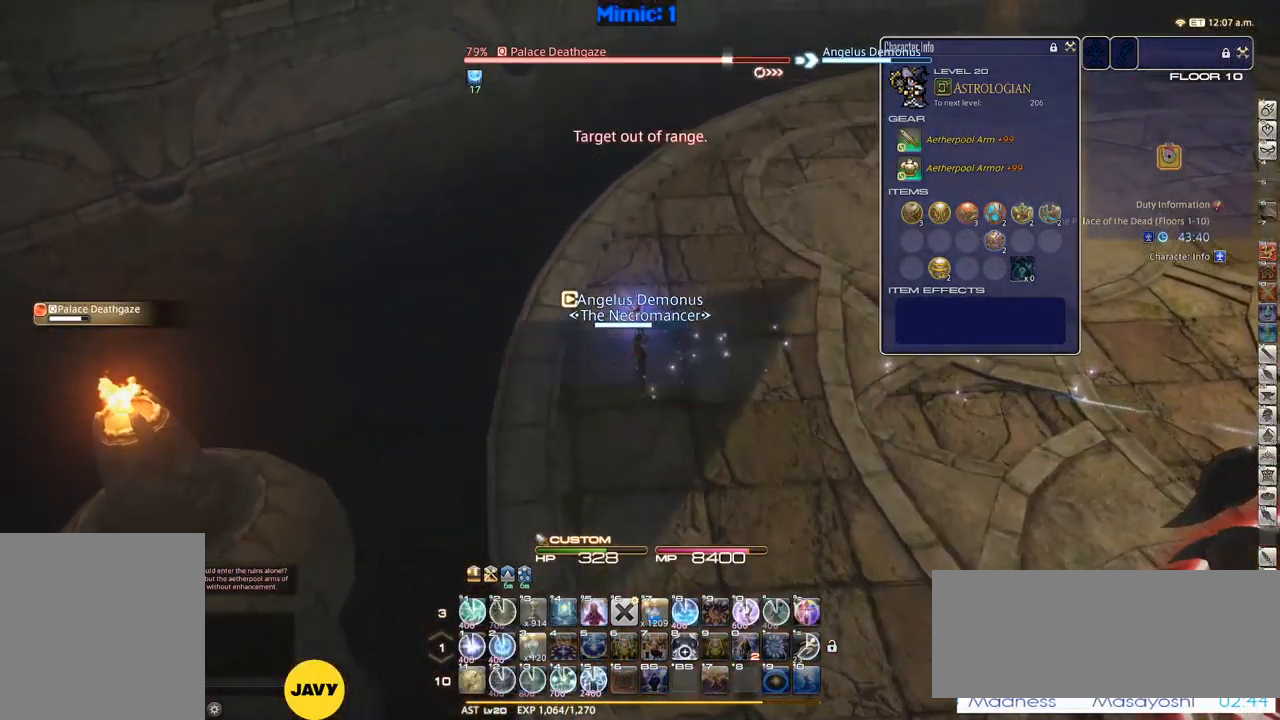
{"keys": ["d", "w"], "events": [[100, "5", "down"], [200, "5", "up"], [333, "alt_r", "up"], [483, "d", "down"]]}
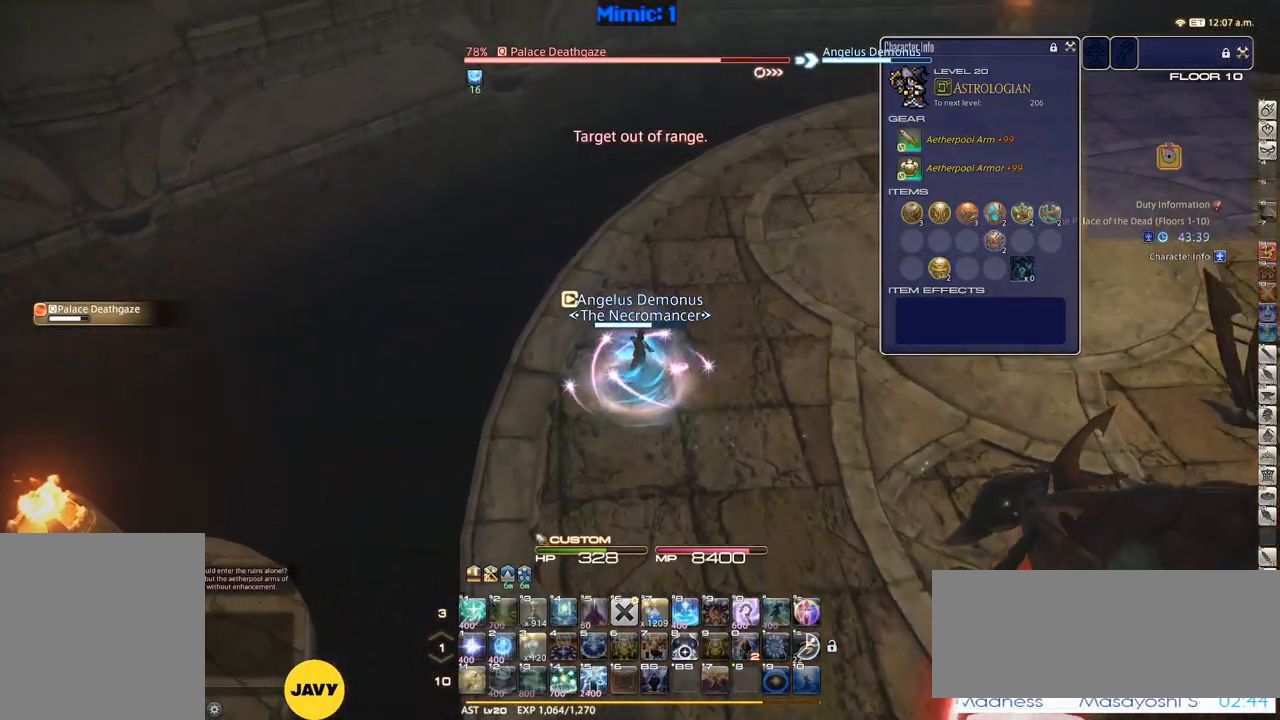
{"keys": ["d", "w"], "events": [[17, "p", "down"], [117, "p", "up"], [217, "p", "down"], [250, "p", "up"]]}
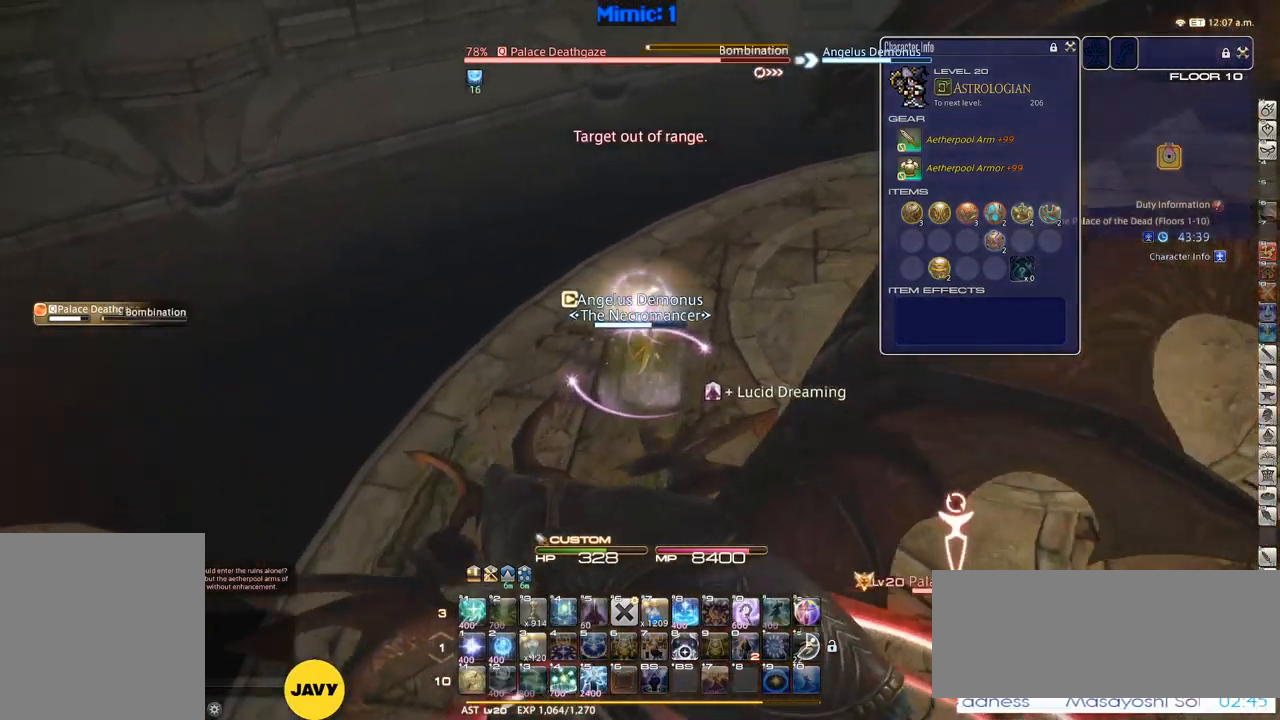
{"keys": ["1", "p"], "events": [[50, "p", "down"], [133, "minus", "down"], [233, "1", "down"], [233, "d", "up"], [233, "minus", "up"], [233, "w", "up"], [317, "1", "up"], [367, "1", "down"]]}
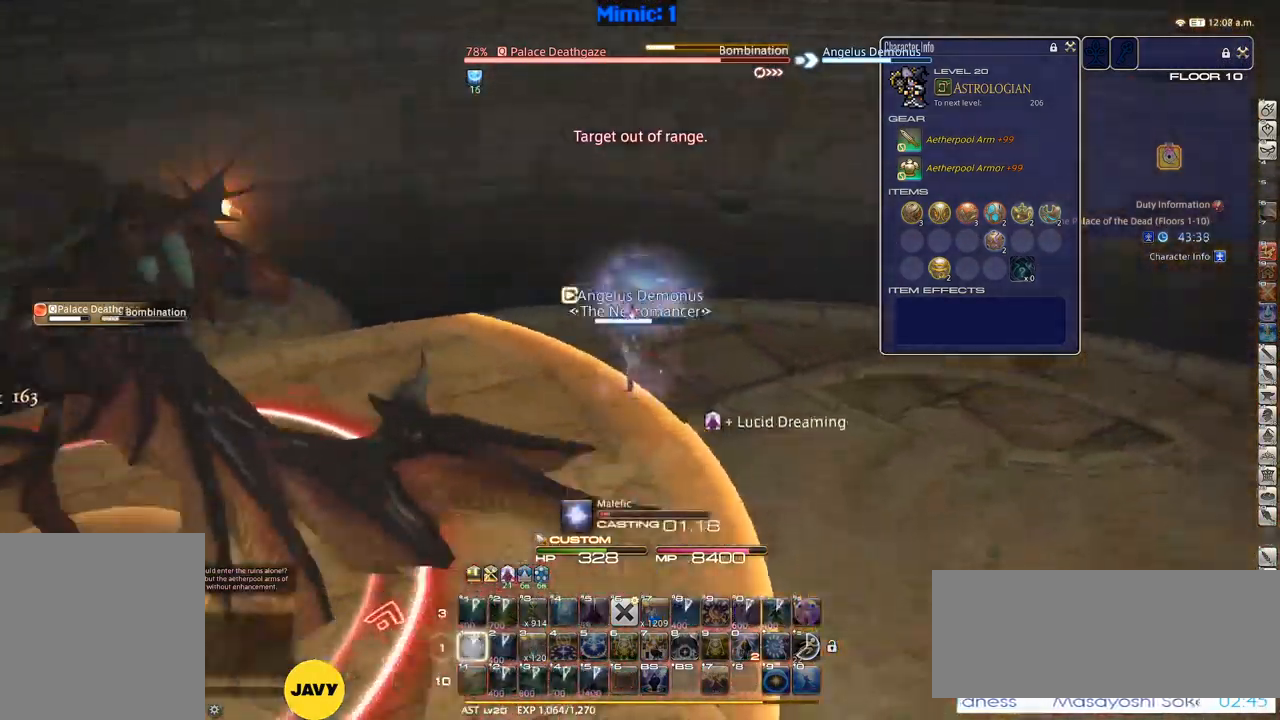
{"keys": [], "events": [[67, "1", "up"], [67, "p", "up"], [100, "p", "down"], [200, "p", "up"], [383, "rbracket", "down"], [467, "rbracket", "up"]]}
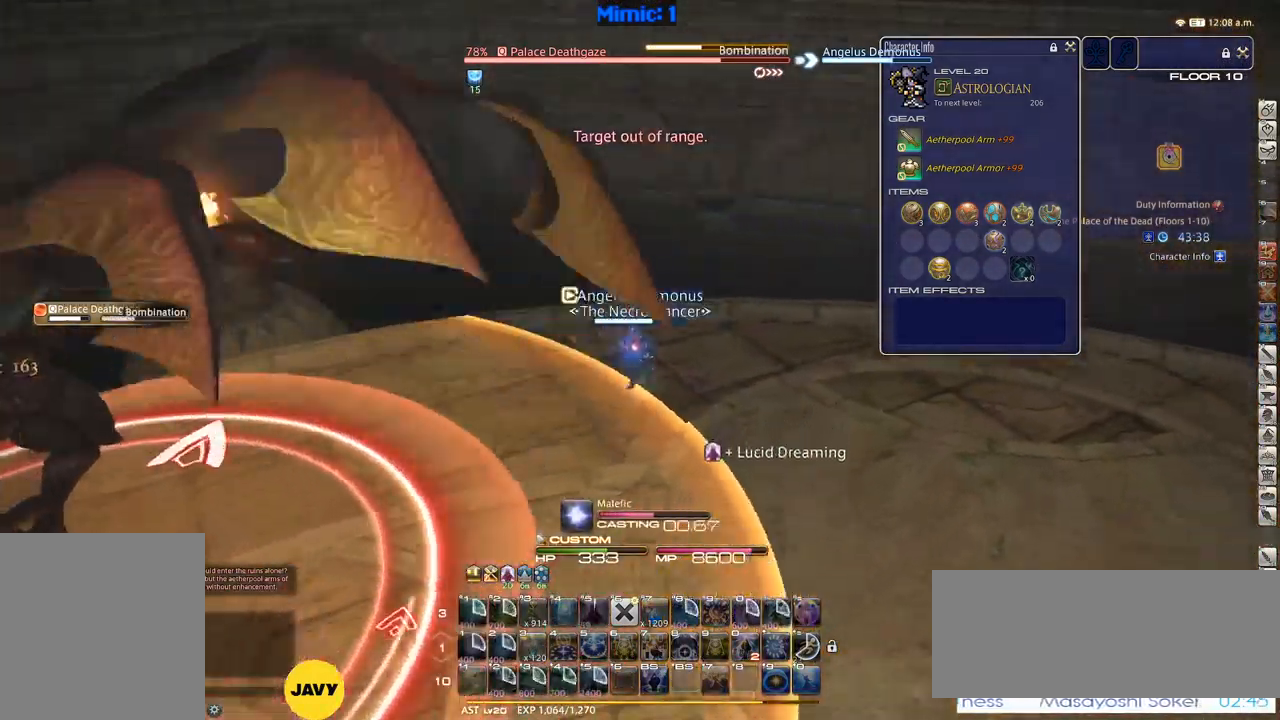
{"keys": ["p"], "events": [[417, "p", "down"]]}
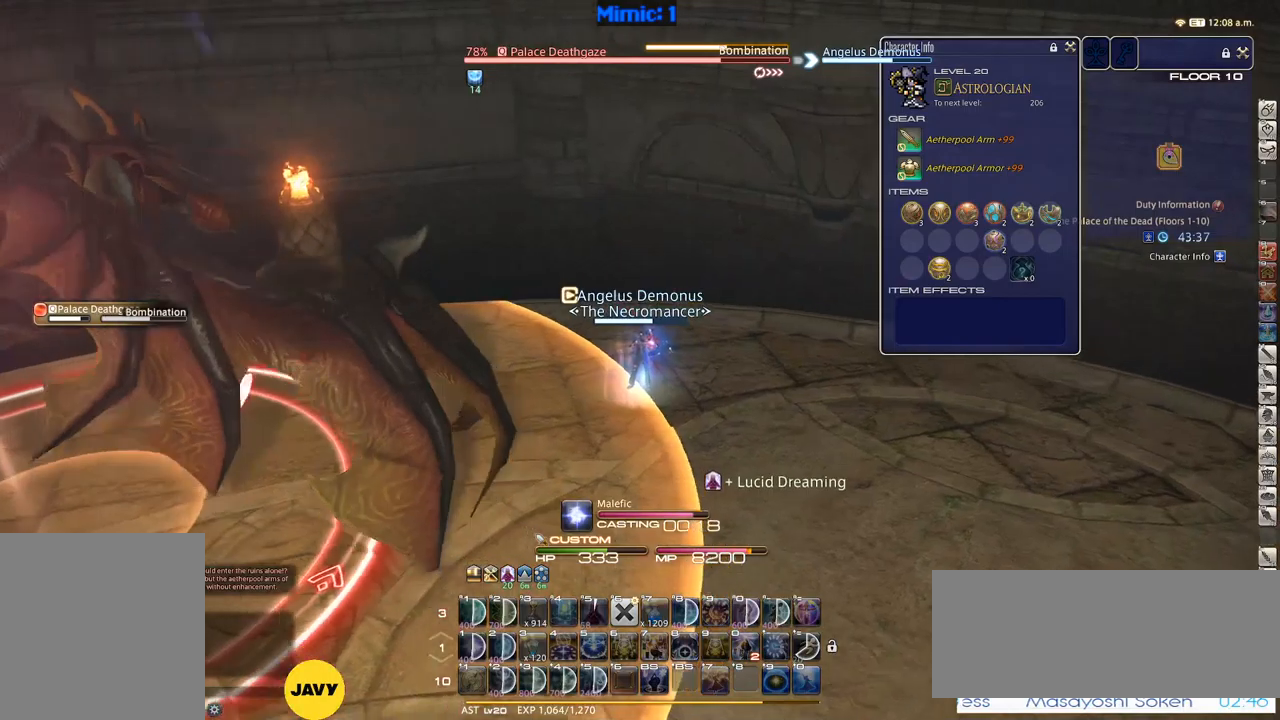
{"keys": ["s"], "events": [[17, "d", "down"], [67, "minus", "down"], [150, "minus", "up"], [150, "s", "down"], [434, "d", "up"], [434, "p", "up"]]}
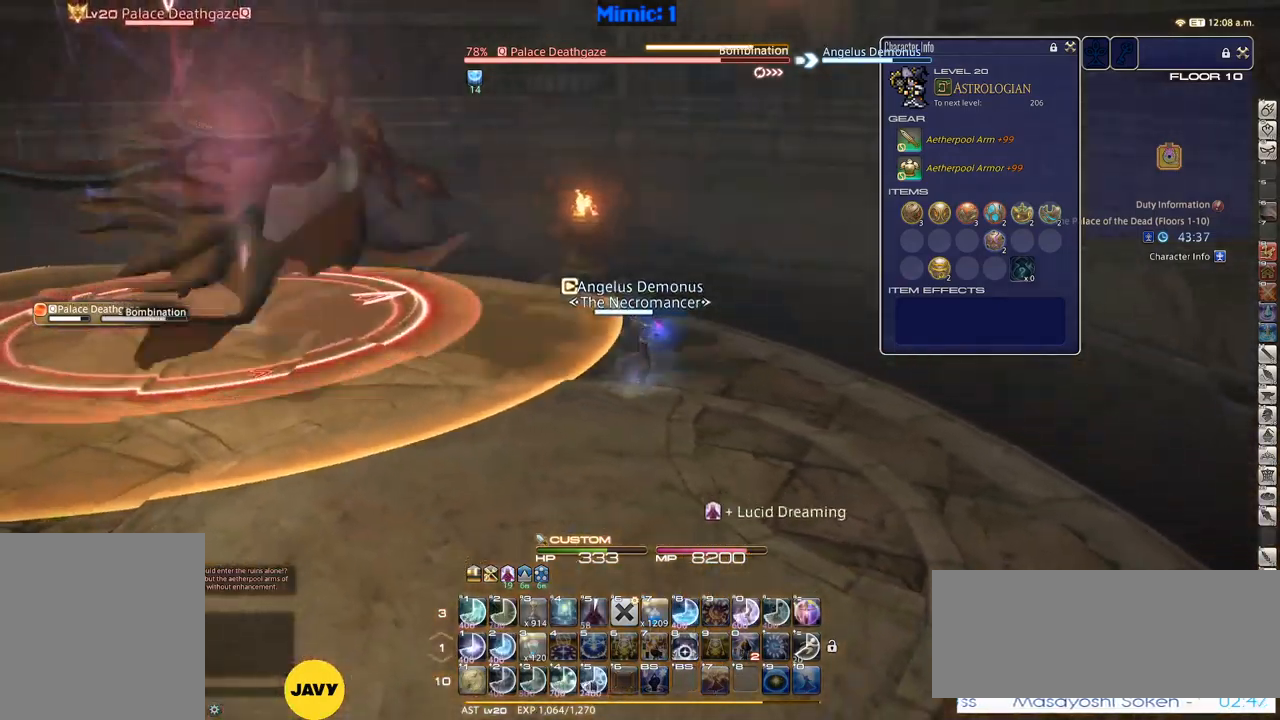
{"keys": ["s"], "events": []}
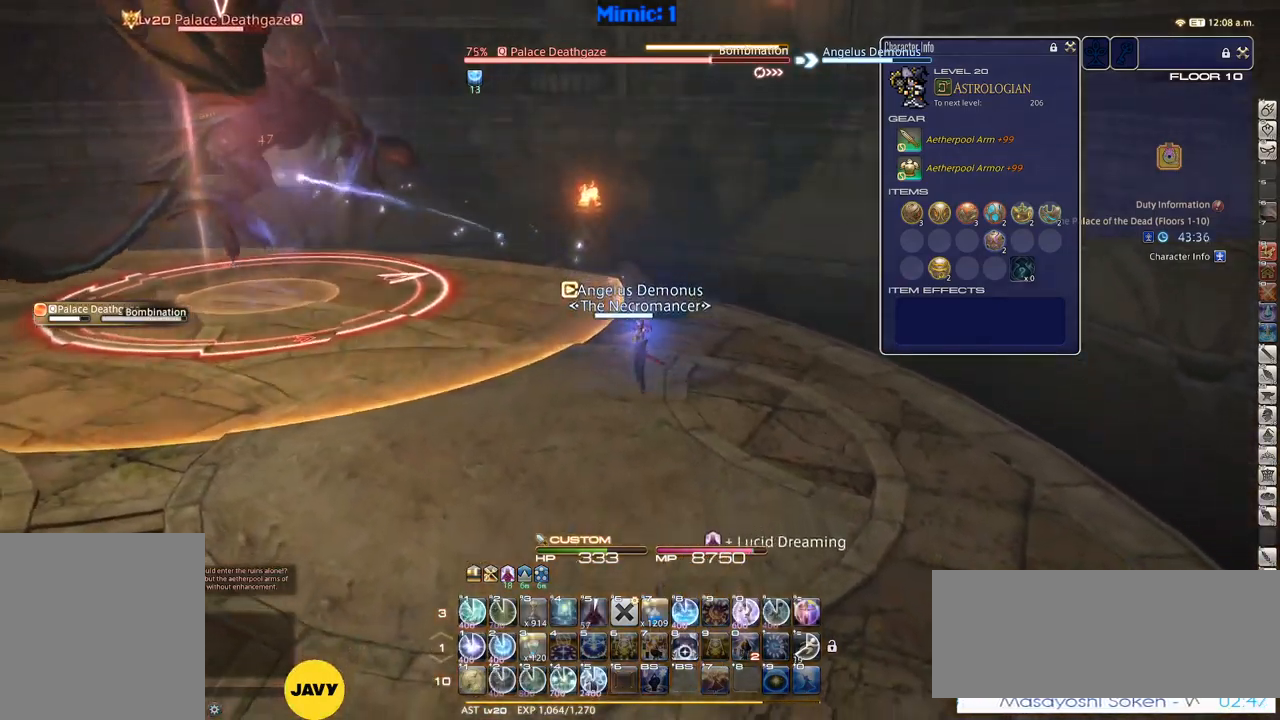
{"keys": ["p"], "events": [[84, "p", "down"], [84, "s", "up"], [234, "1", "down"], [317, "1", "up"], [367, "1", "down"], [467, "1", "up"]]}
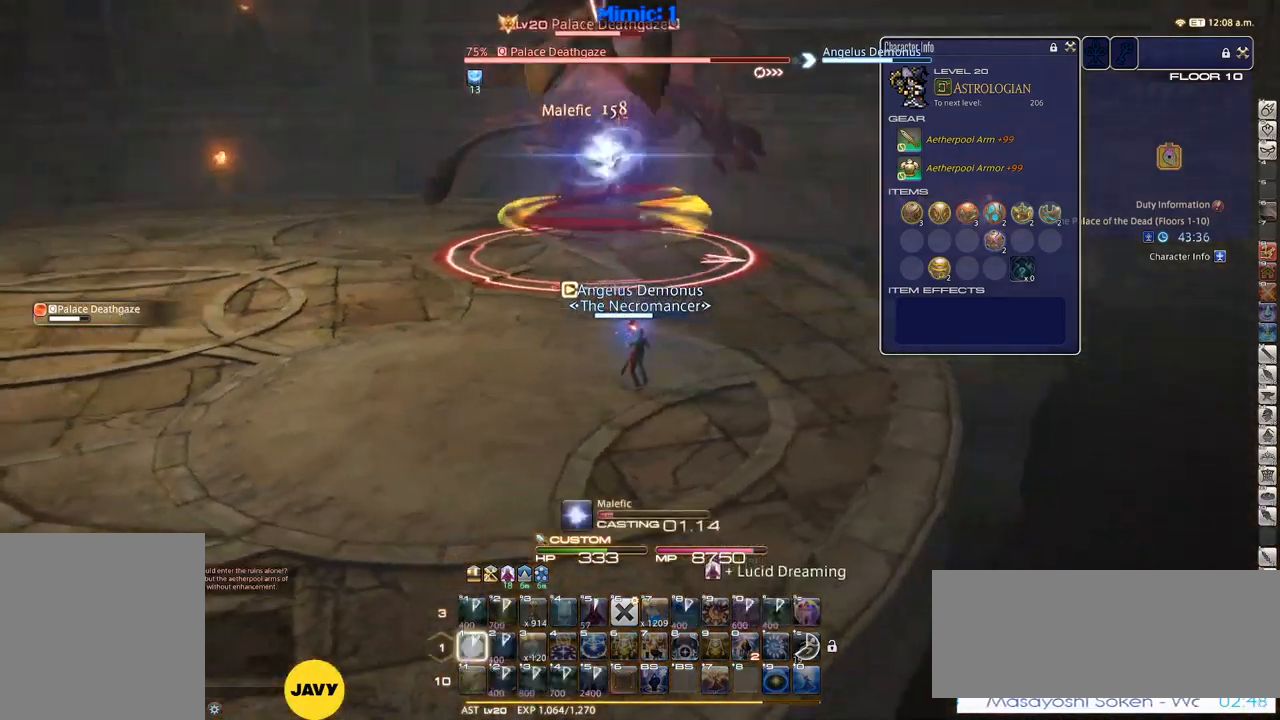
{"keys": ["p"], "events": []}
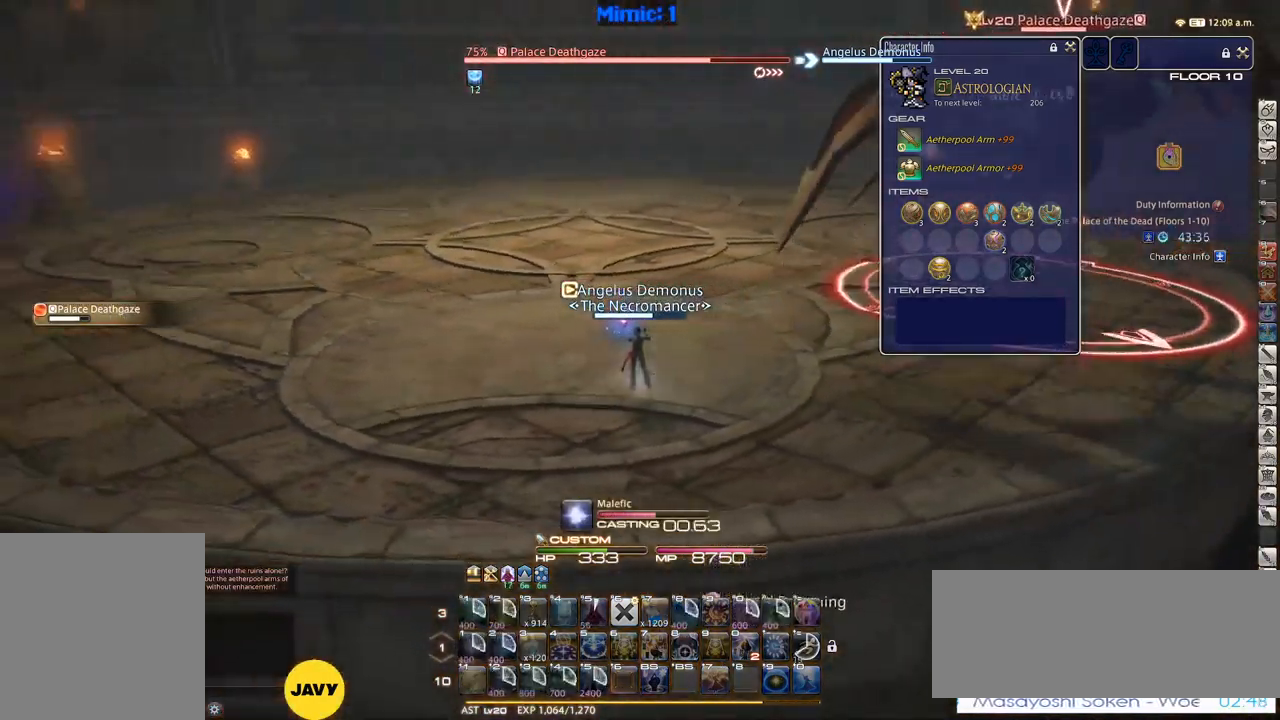
{"keys": ["a", "p", "w"], "events": [[134, "lbracket", "down"], [217, "lbracket", "up"], [450, "w", "down"], [484, "a", "down"]]}
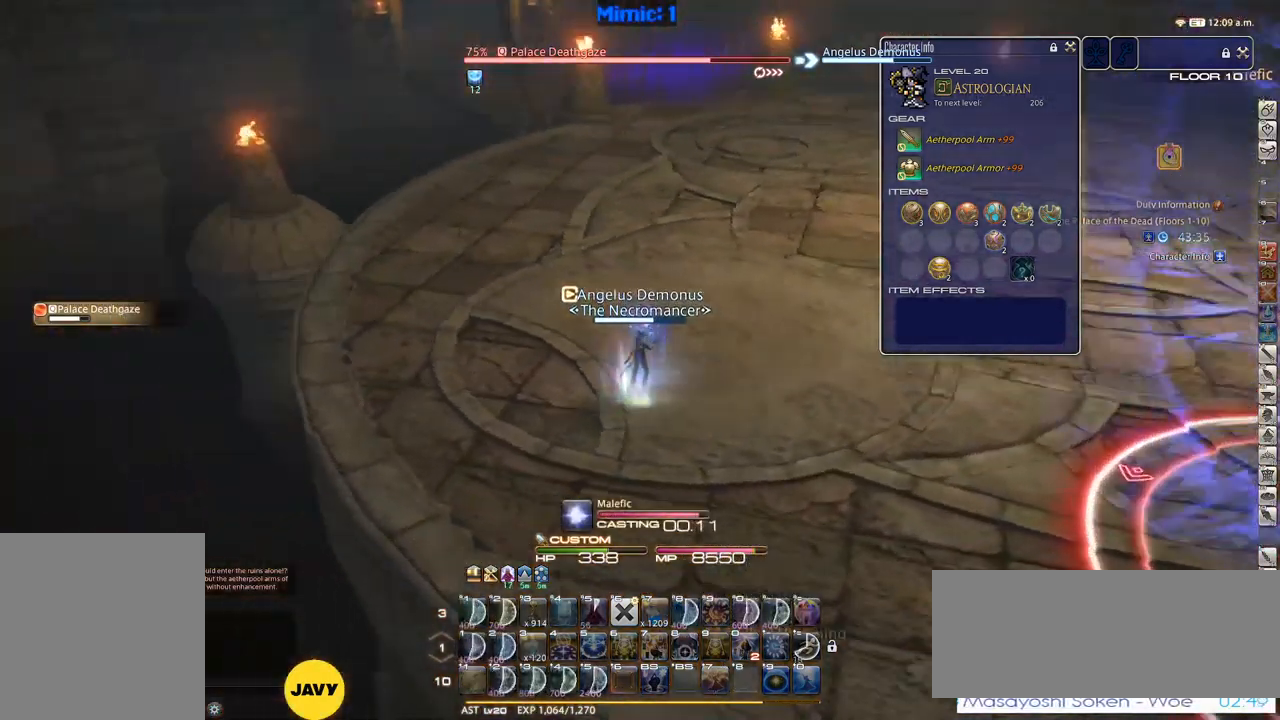
{"keys": ["w"], "events": [[134, "p", "up"], [417, "a", "up"]]}
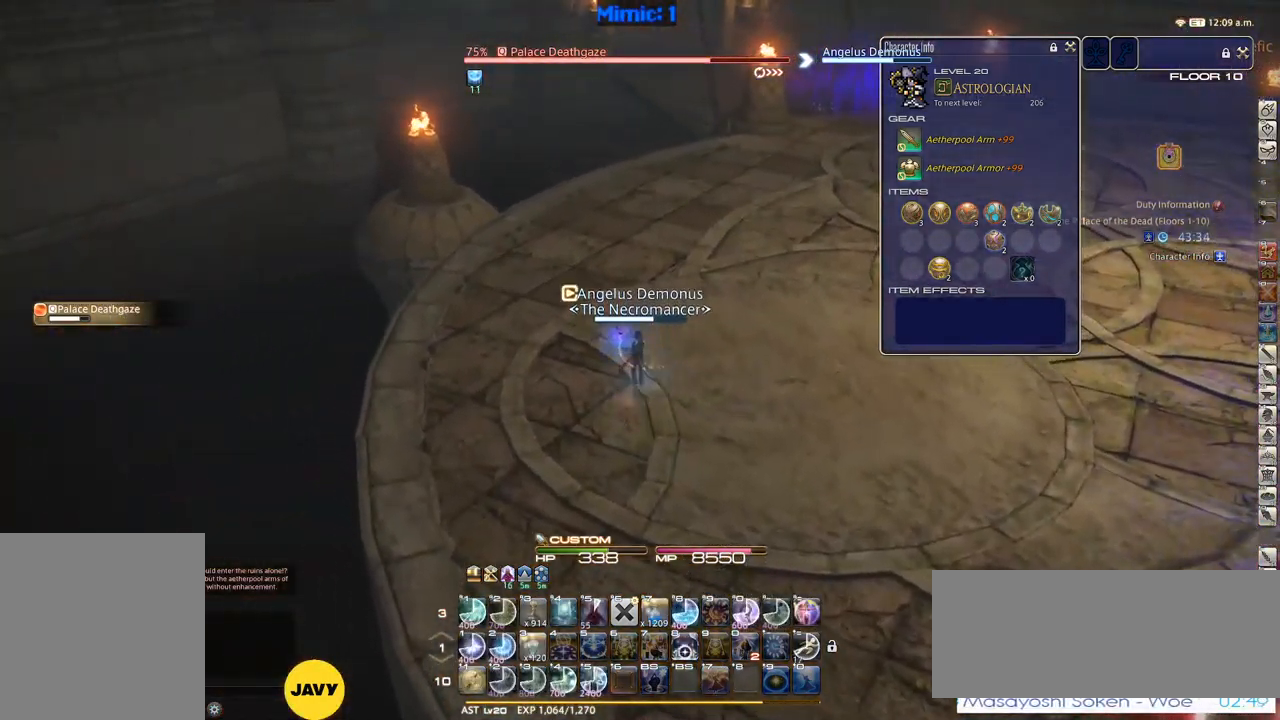
{"keys": ["1", "rbracket"], "events": [[400, "w", "up"], [450, "1", "down"], [450, "rbracket", "down"]]}
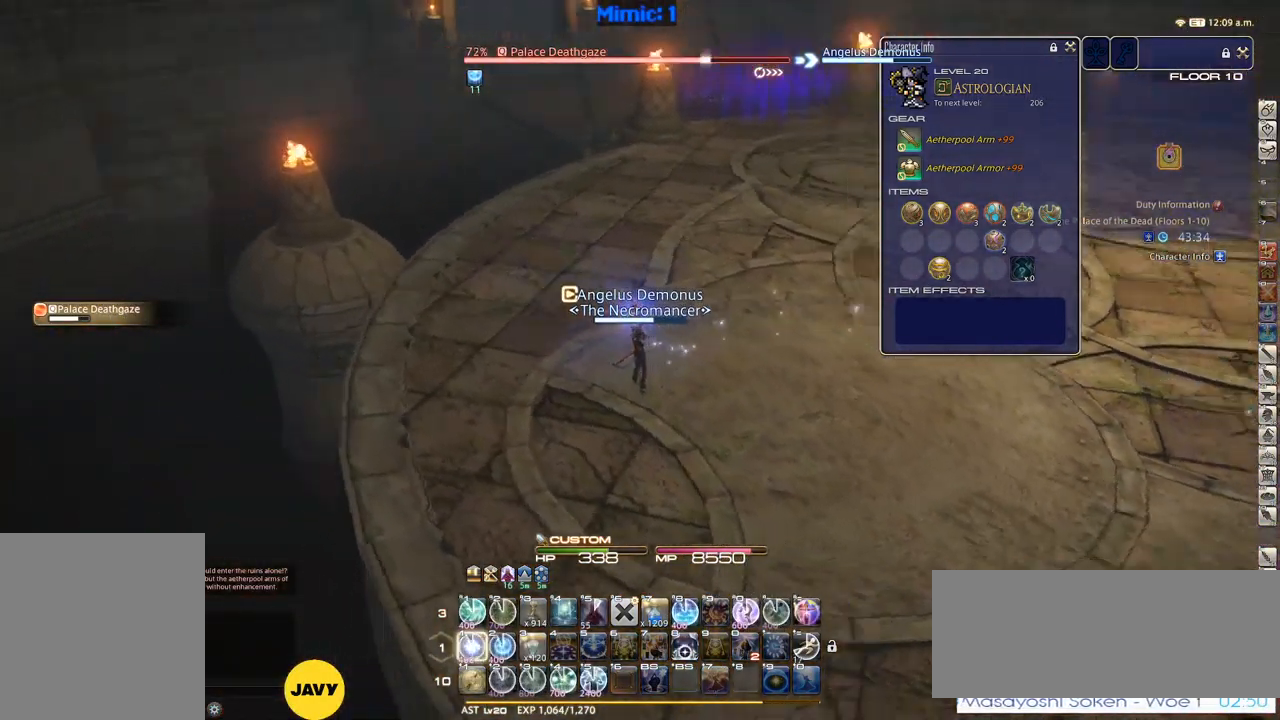
{"keys": ["rbracket"], "events": [[34, "1", "up"], [67, "1", "down"], [134, "1", "up"], [217, "1", "down"], [300, "1", "up"]]}
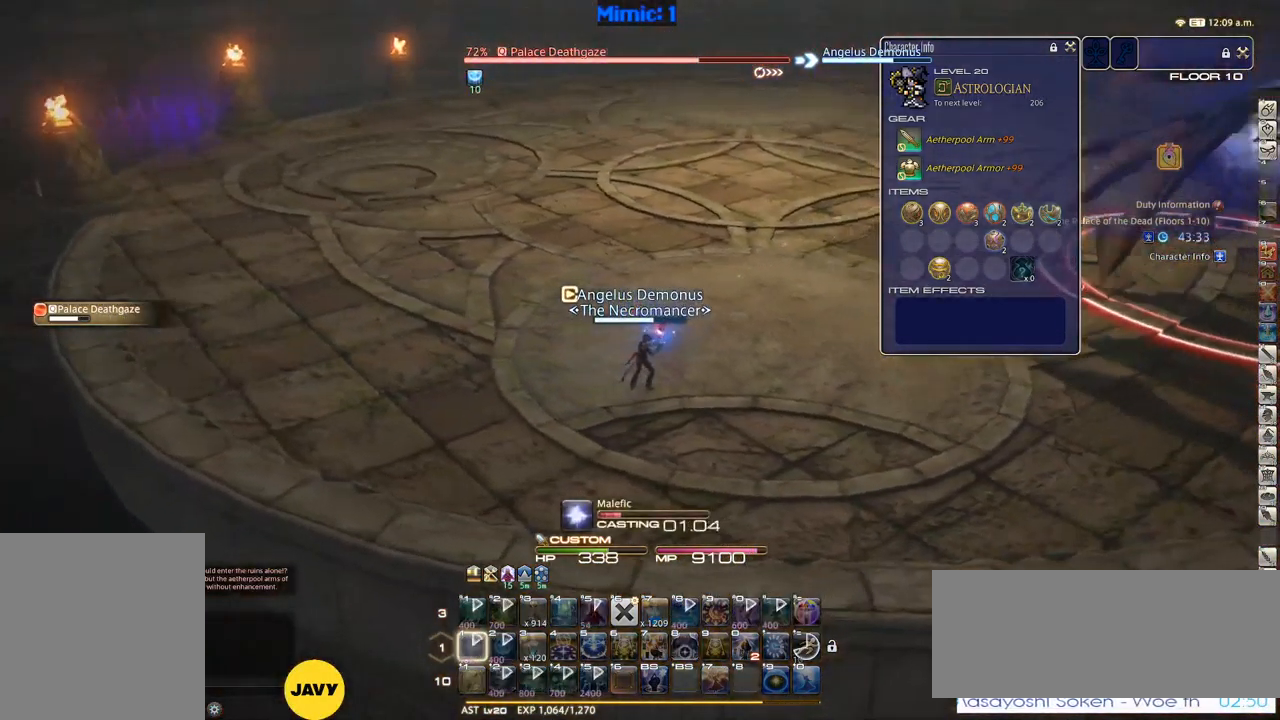
{"keys": ["p"], "events": [[184, "p", "down"], [184, "rbracket", "up"]]}
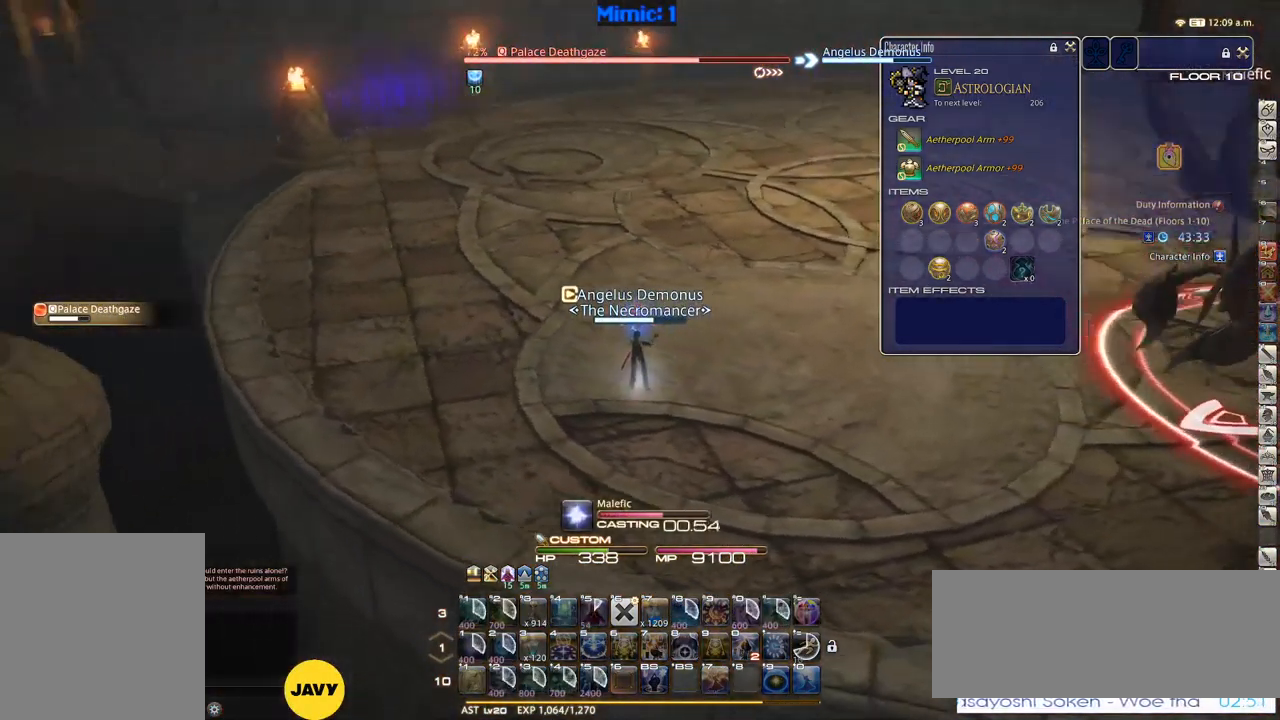
{"keys": ["lbracket", "w"], "events": [[384, "p", "up"], [434, "lbracket", "down"], [467, "w", "down"]]}
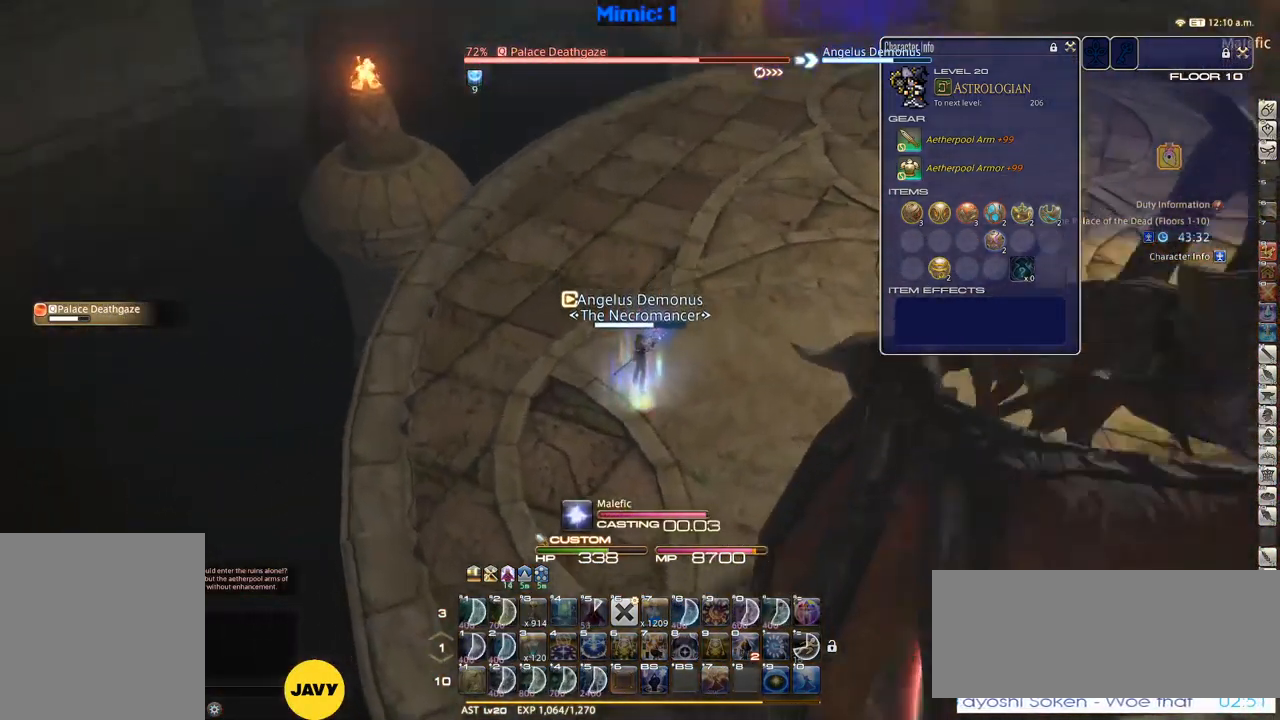
{"keys": ["w"], "events": [[17, "lbracket", "up"]]}
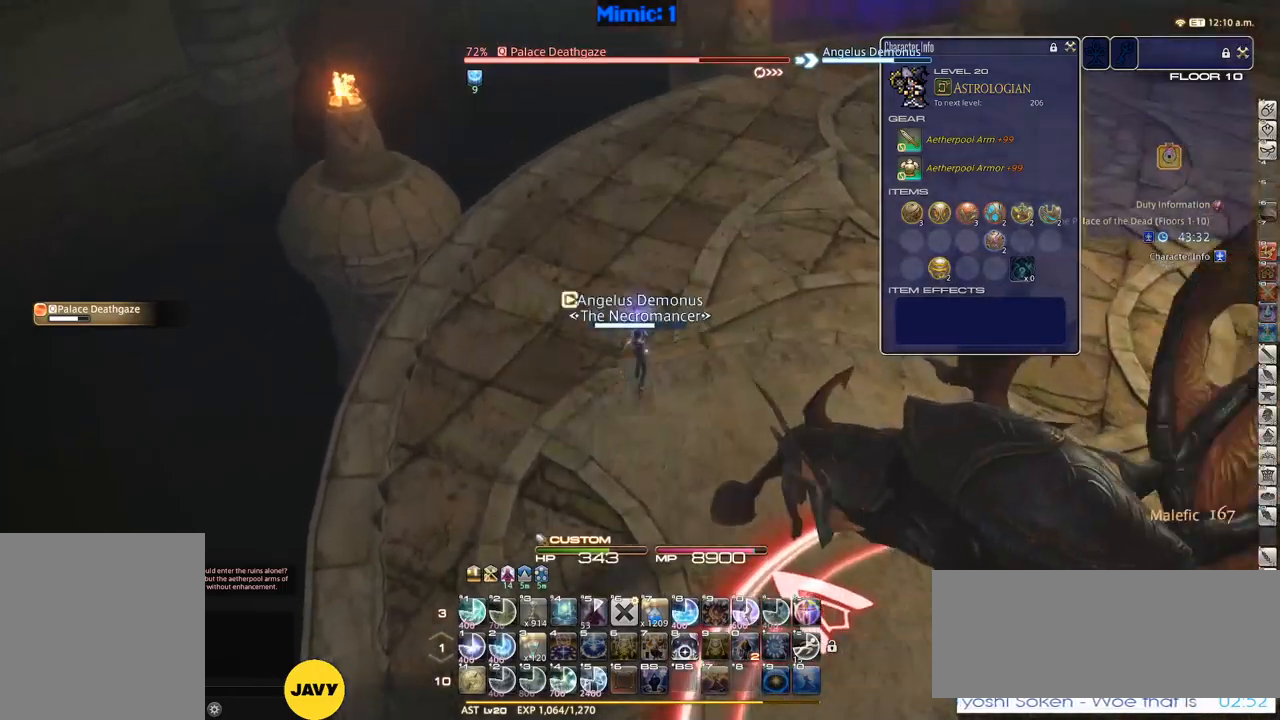
{"keys": ["w"], "events": []}
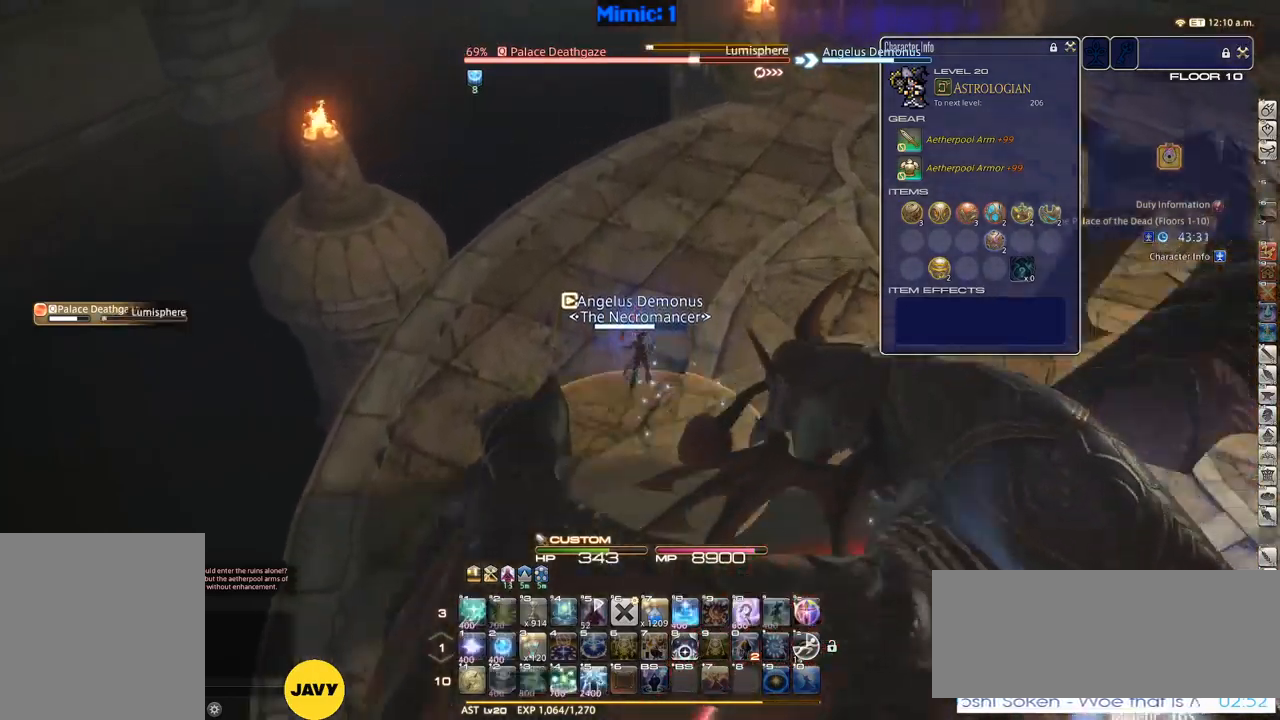
{"keys": ["1"], "events": [[184, "w", "up"], [234, "1", "down"], [234, "rbracket", "down"], [417, "1", "up"], [450, "1", "down"], [500, "rbracket", "up"]]}
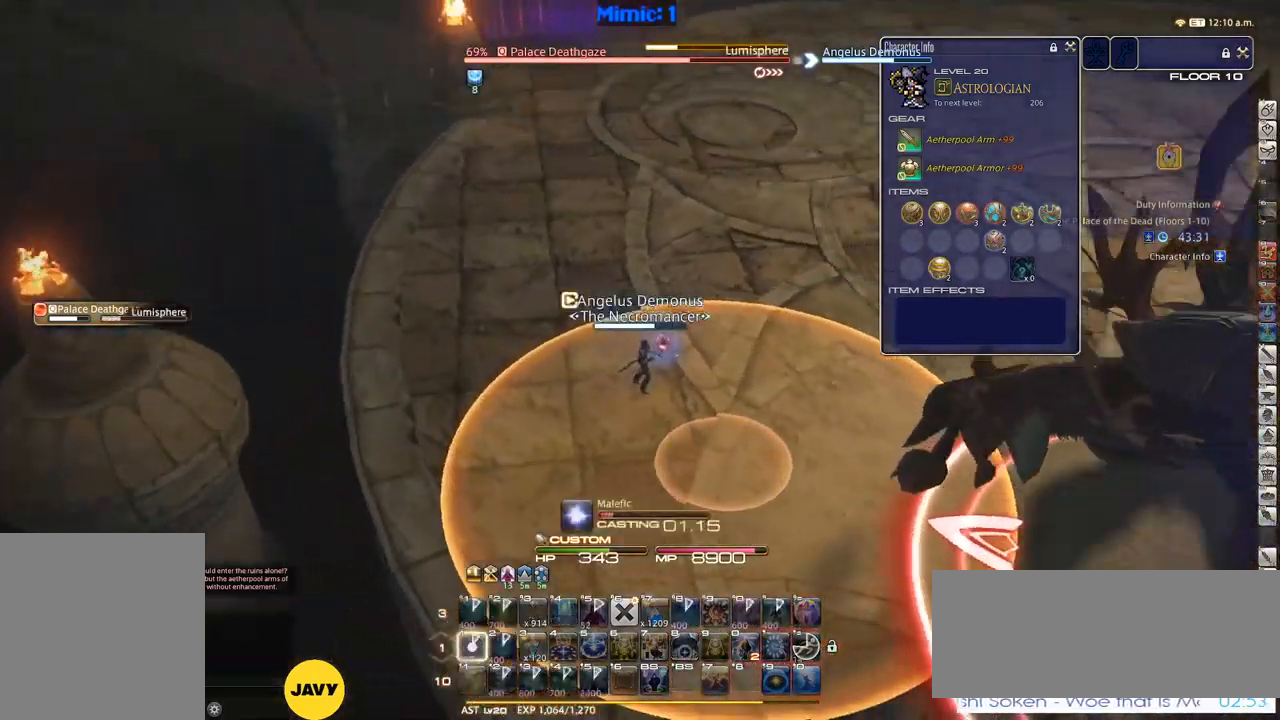
{"keys": ["w"], "events": [[50, "1", "up"], [150, "p", "down"], [150, "w", "down"], [284, "p", "up"]]}
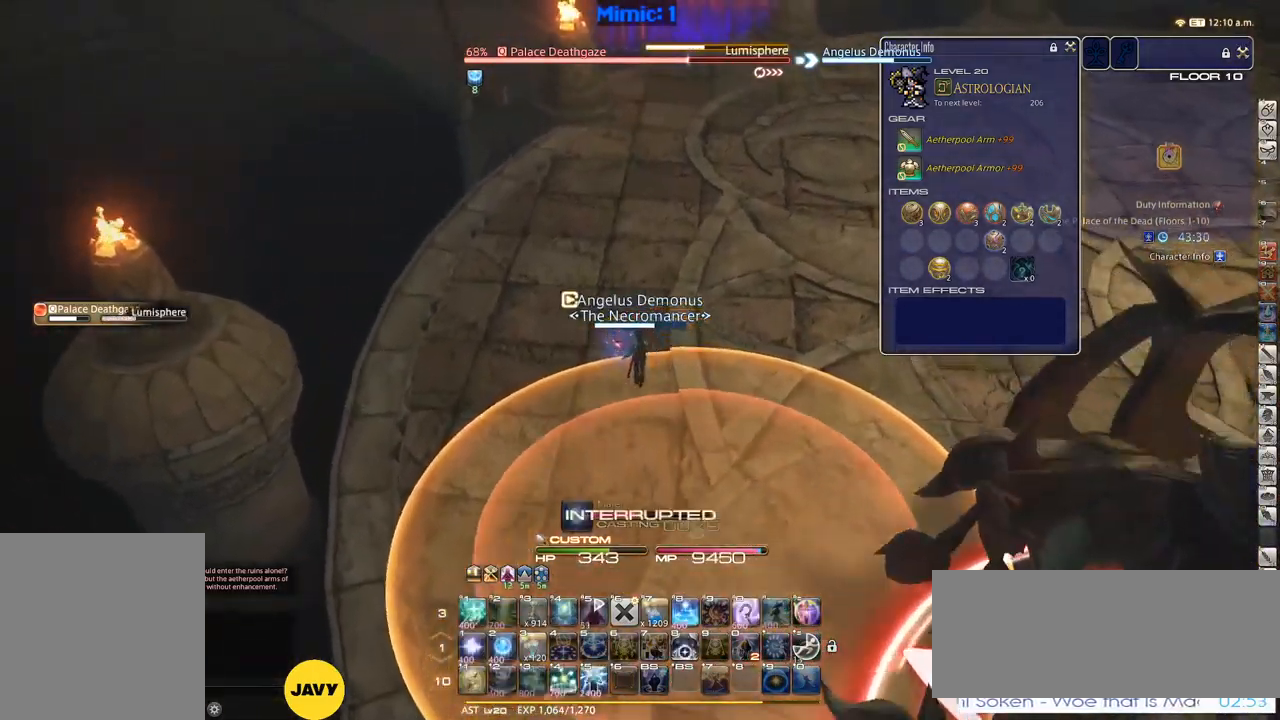
{"keys": ["1", "rbracket"], "events": [[317, "w", "up"], [367, "1", "down"], [367, "rbracket", "down"], [417, "1", "up"], [417, "minus", "down"], [467, "1", "down"], [467, "minus", "up"]]}
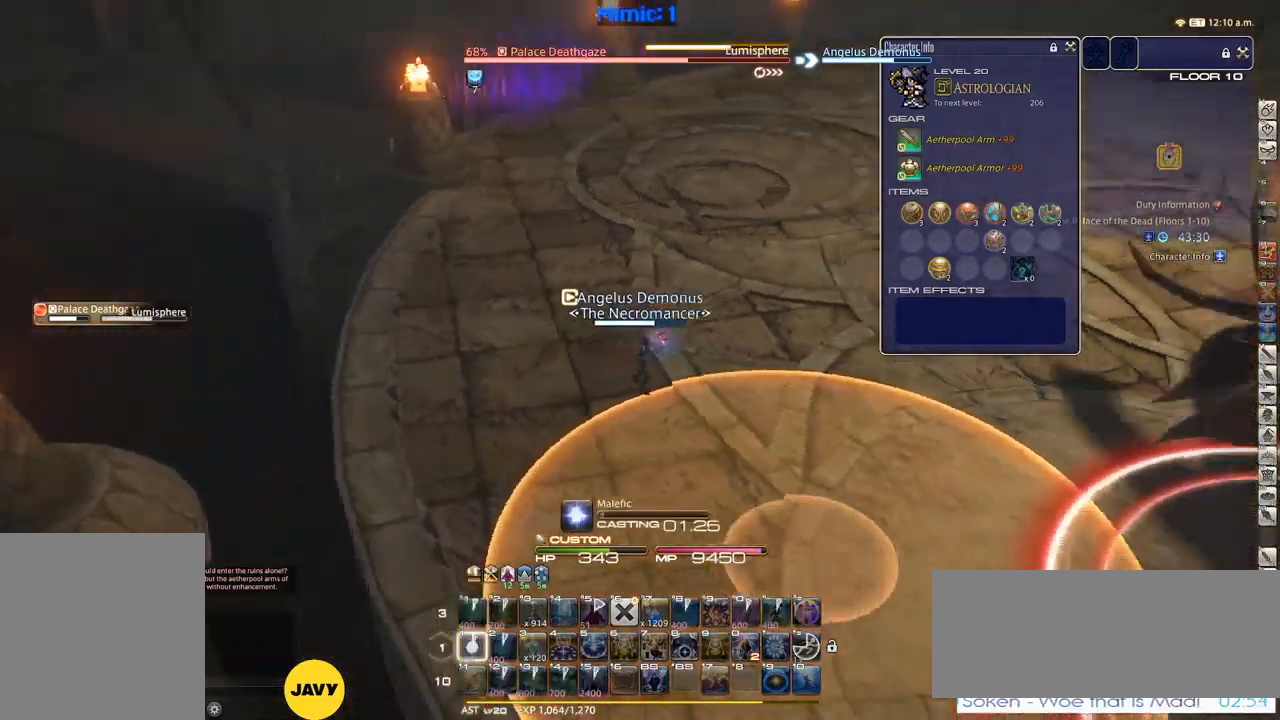
{"keys": ["rbracket"], "events": [[67, "1", "up"], [100, "1", "down"], [150, "minus", "down"], [200, "1", "up"], [200, "minus", "up"], [250, "1", "down"], [300, "1", "up"]]}